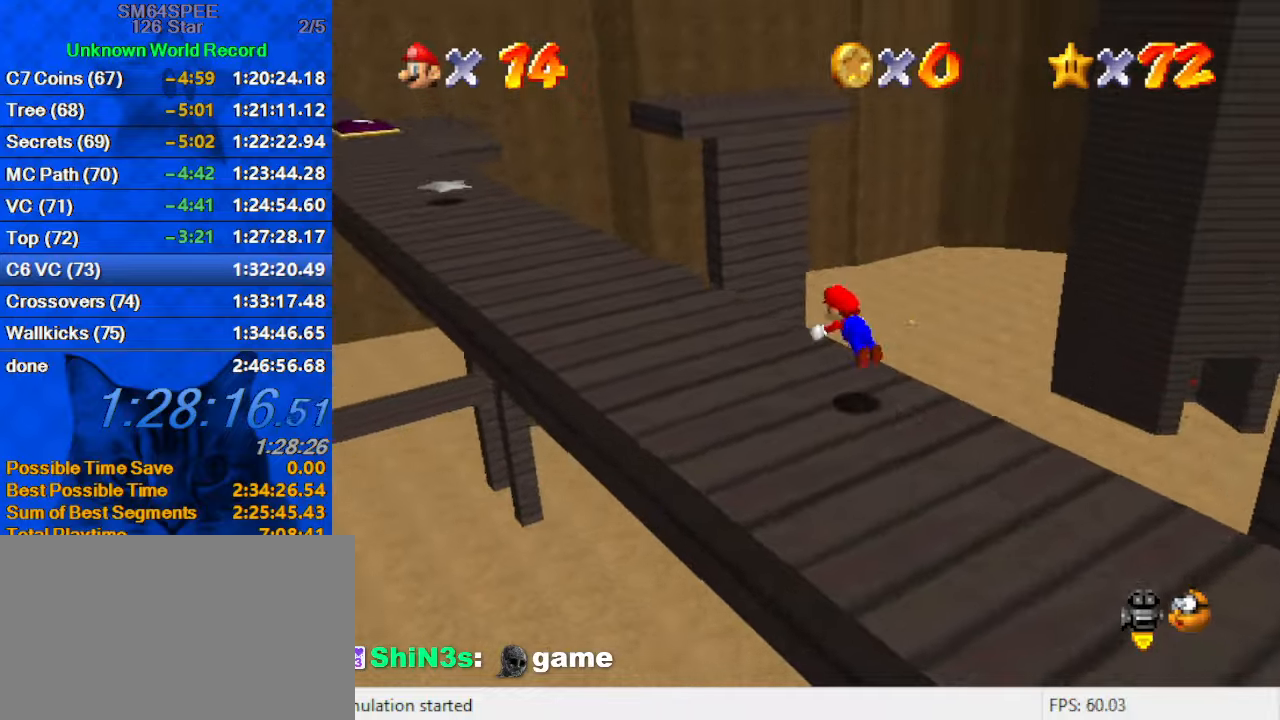
Gameplay with keyboard; each line is a JSON object with the keys held at the frame after it. "events" lists presses ("down") and releases ("up") of "a", "c", "ctrl", "d", "down", "left", "return", "right", "s", "shift", "up", "w", "x" and "y" between this image and that frame as [ms after this image, input, new state], when the widget could be followed in between. No other keys are recorded. Mouse input is not recorded.
{"keys": ["left", "up"], "events": [[67, "ctrl", "up"], [100, "ctrl", "down"], [100, "shift", "down"], [300, "ctrl", "up"], [300, "shift", "up"]]}
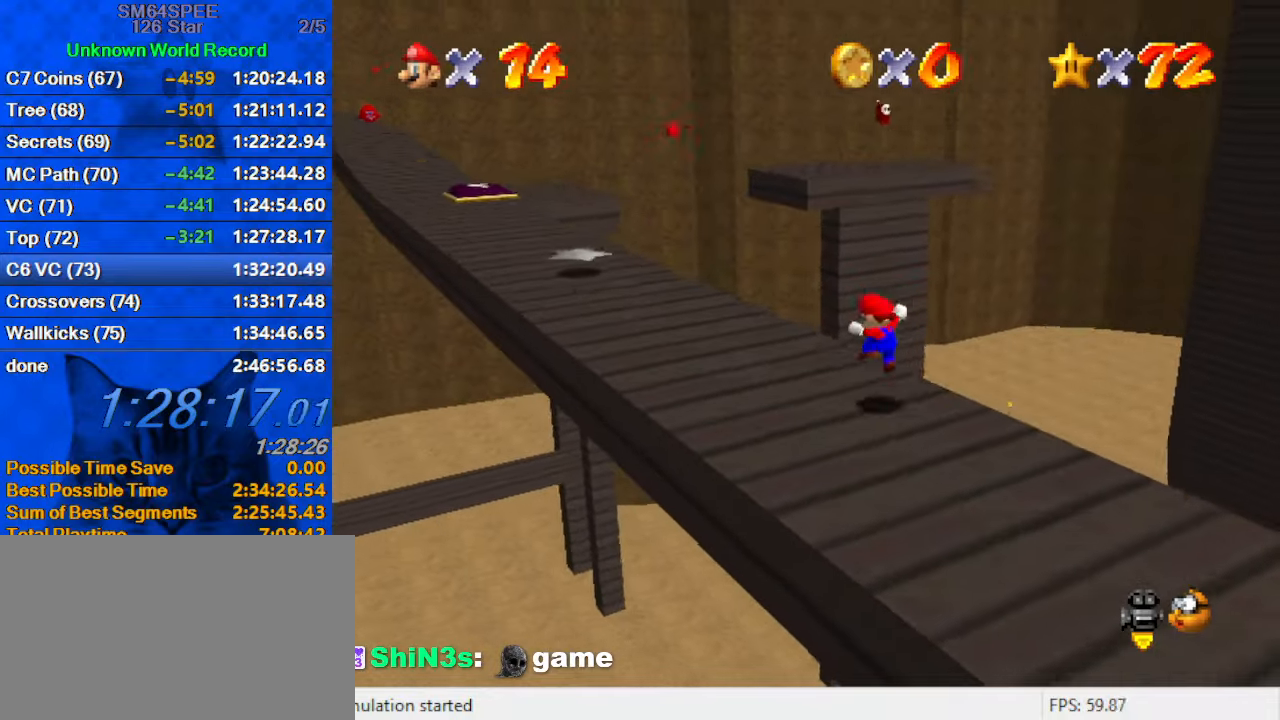
{"keys": ["left", "up"], "events": [[133, "shift", "down"], [167, "ctrl", "down"], [300, "ctrl", "up"], [300, "shift", "up"]]}
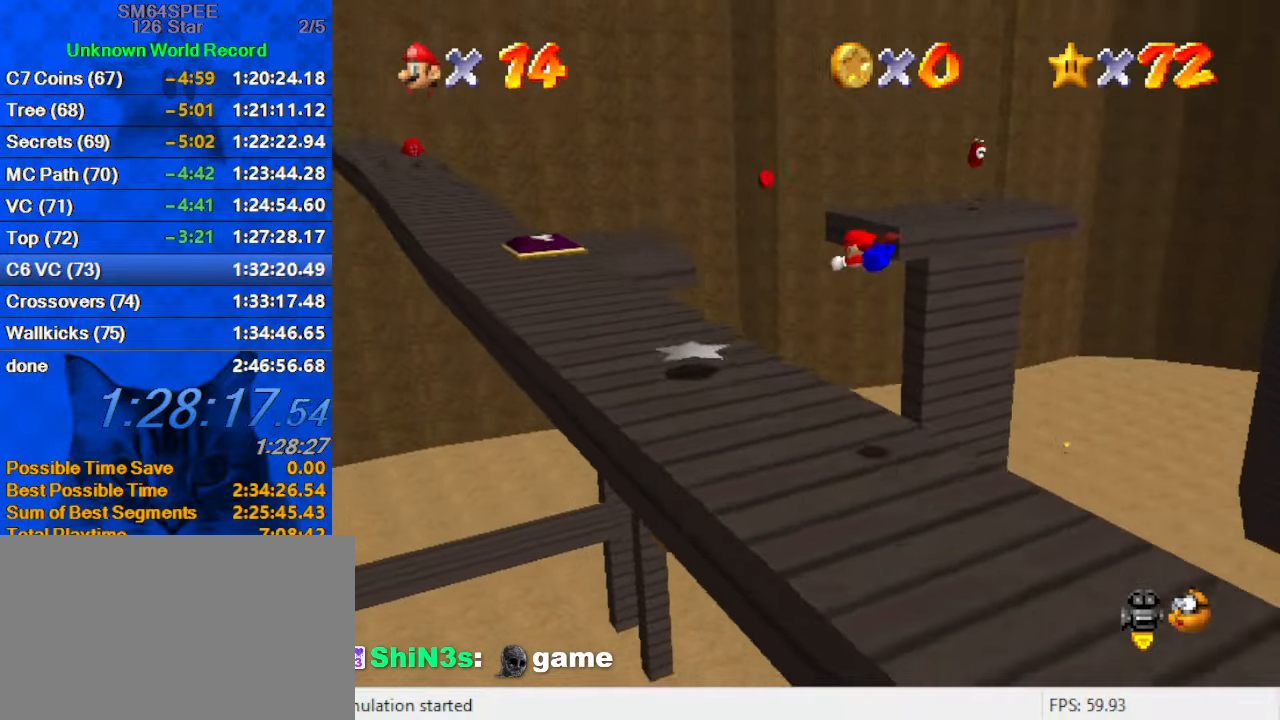
{"keys": ["left", "up"], "events": []}
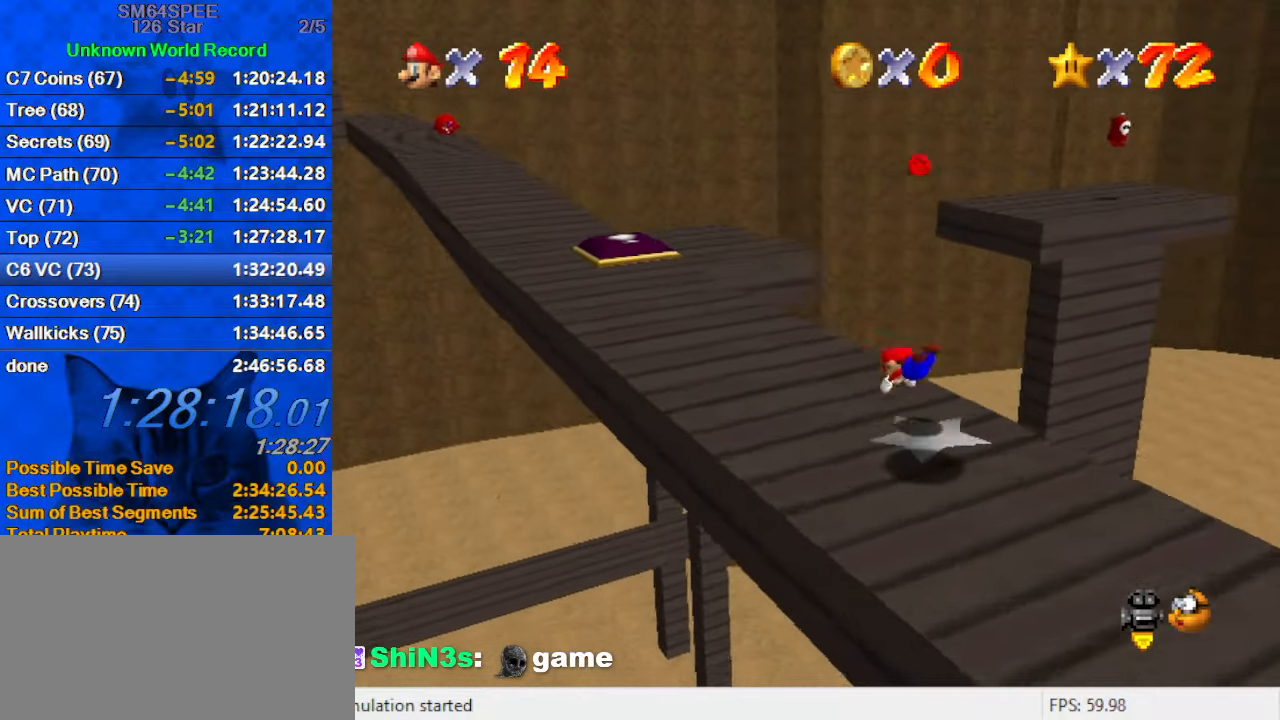
{"keys": ["left", "up"], "events": [[100, "ctrl", "down"], [100, "shift", "down"], [300, "ctrl", "up"], [367, "shift", "up"]]}
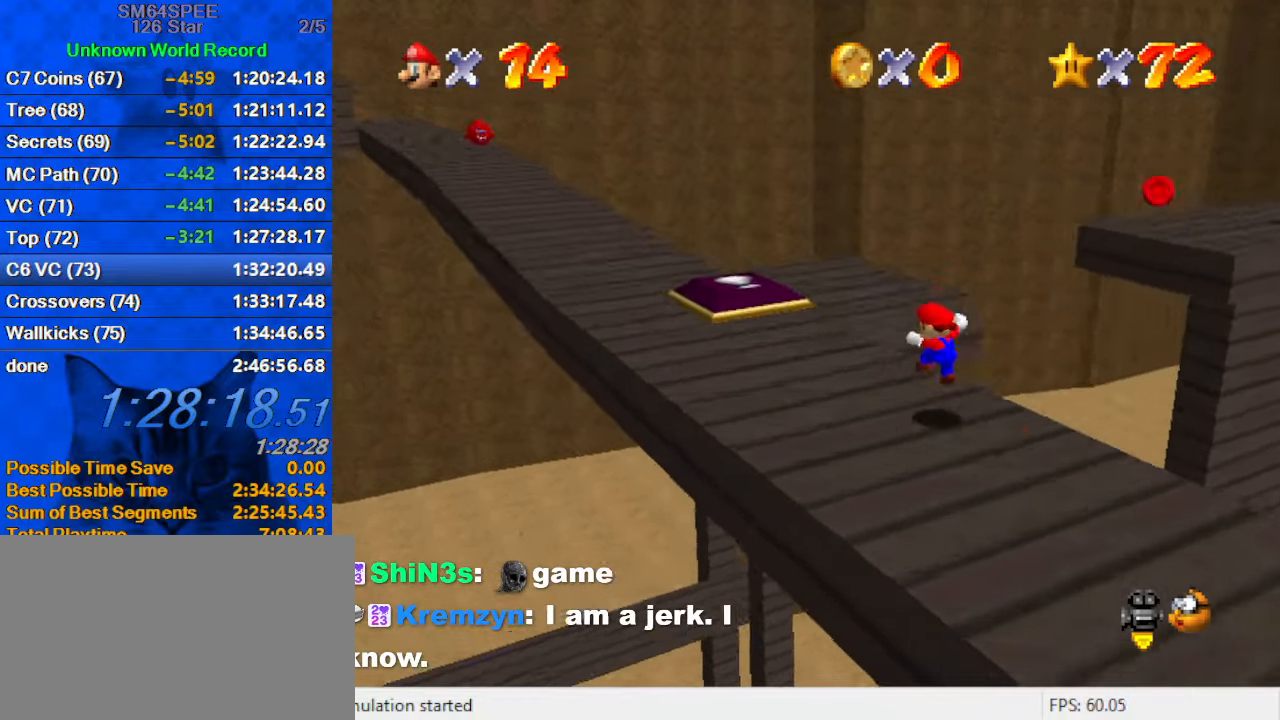
{"keys": ["left"], "events": [[33, "a", "down"], [33, "s", "down"], [133, "up", "up"], [167, "a", "up"], [167, "s", "up"]]}
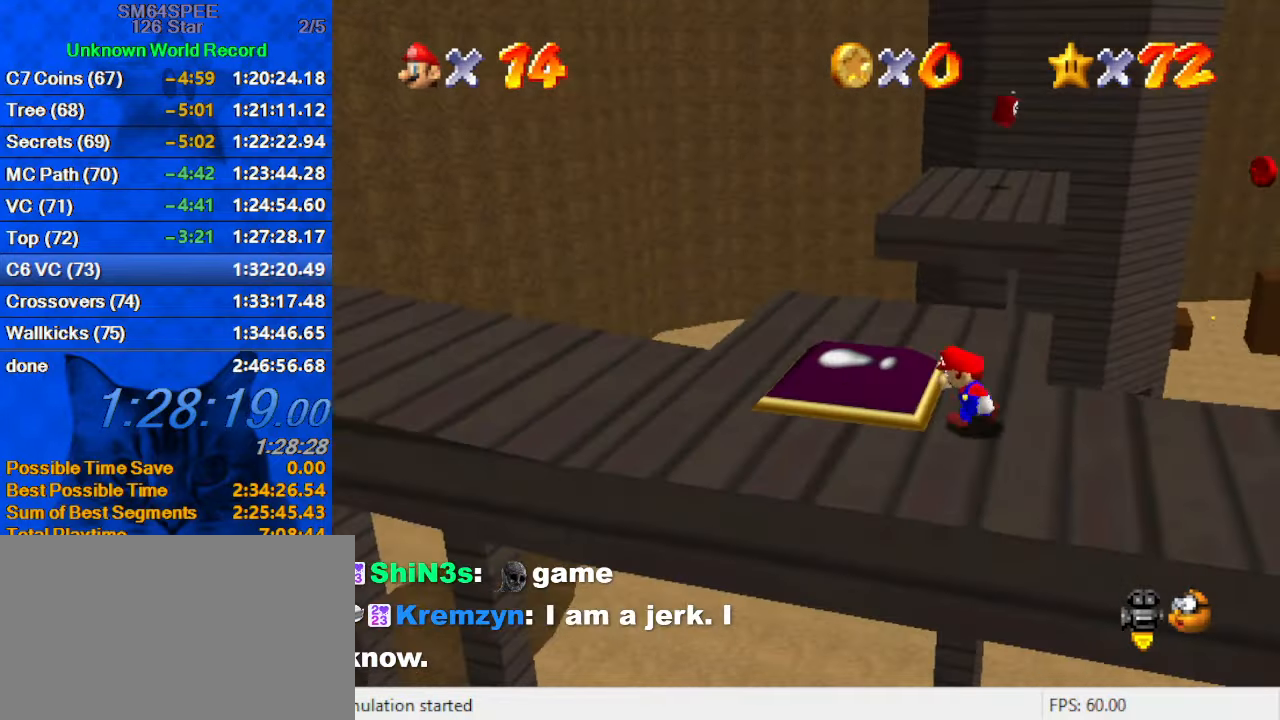
{"keys": ["up"], "events": [[33, "up", "down"], [233, "left", "up"]]}
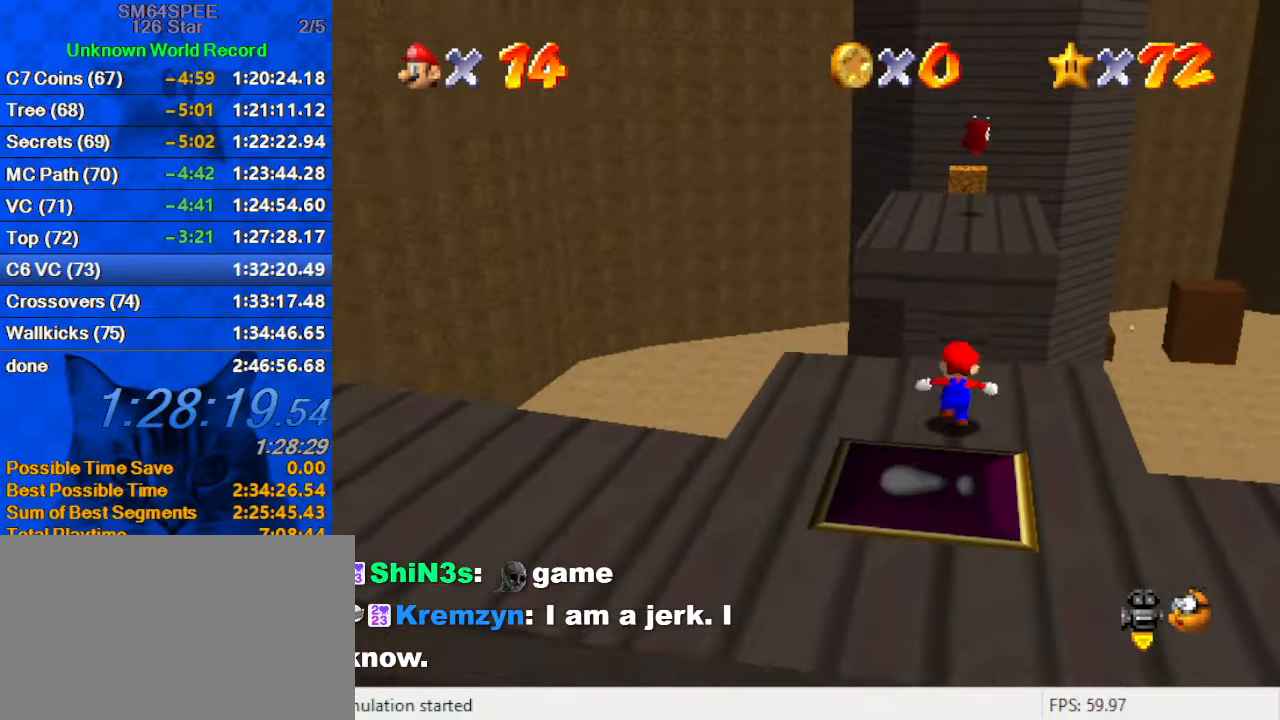
{"keys": ["left", "shift", "up", "y"], "events": [[33, "y", "down"], [100, "shift", "down"], [267, "left", "down"]]}
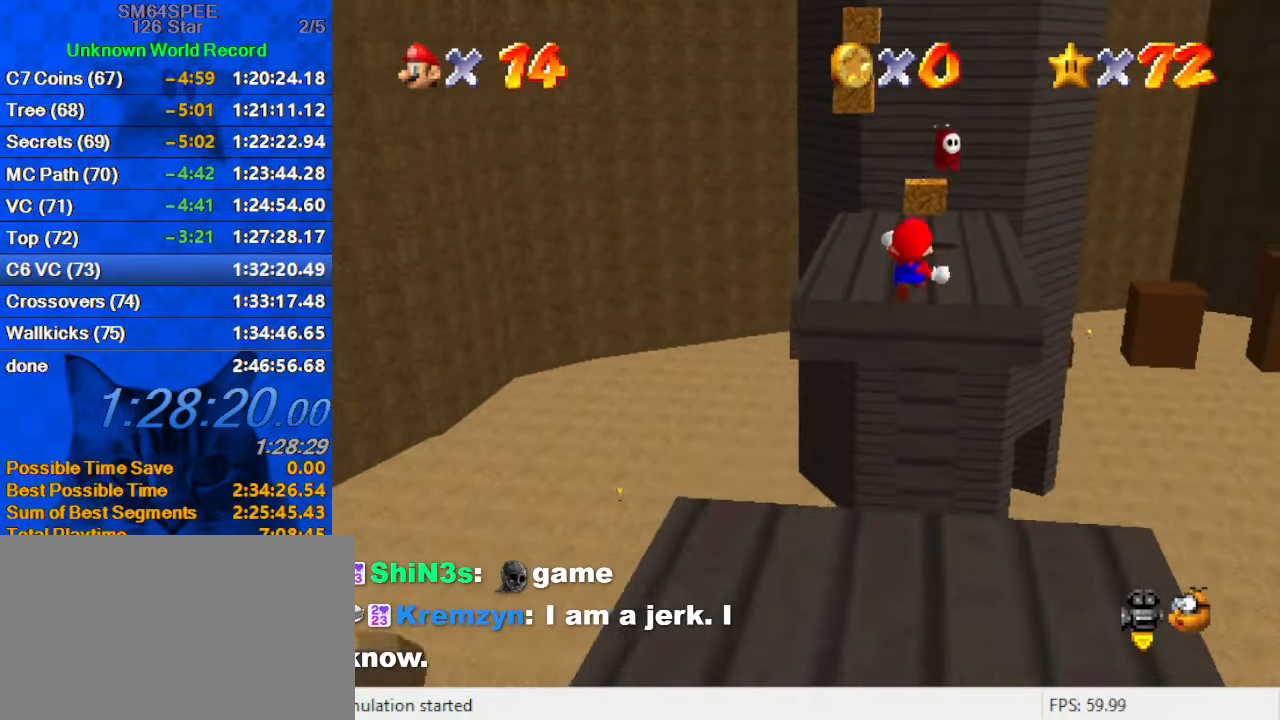
{"keys": ["a", "left", "s", "up"], "events": [[67, "left", "up"], [167, "shift", "up"], [167, "y", "up"], [367, "a", "down"], [367, "s", "down"], [467, "left", "down"]]}
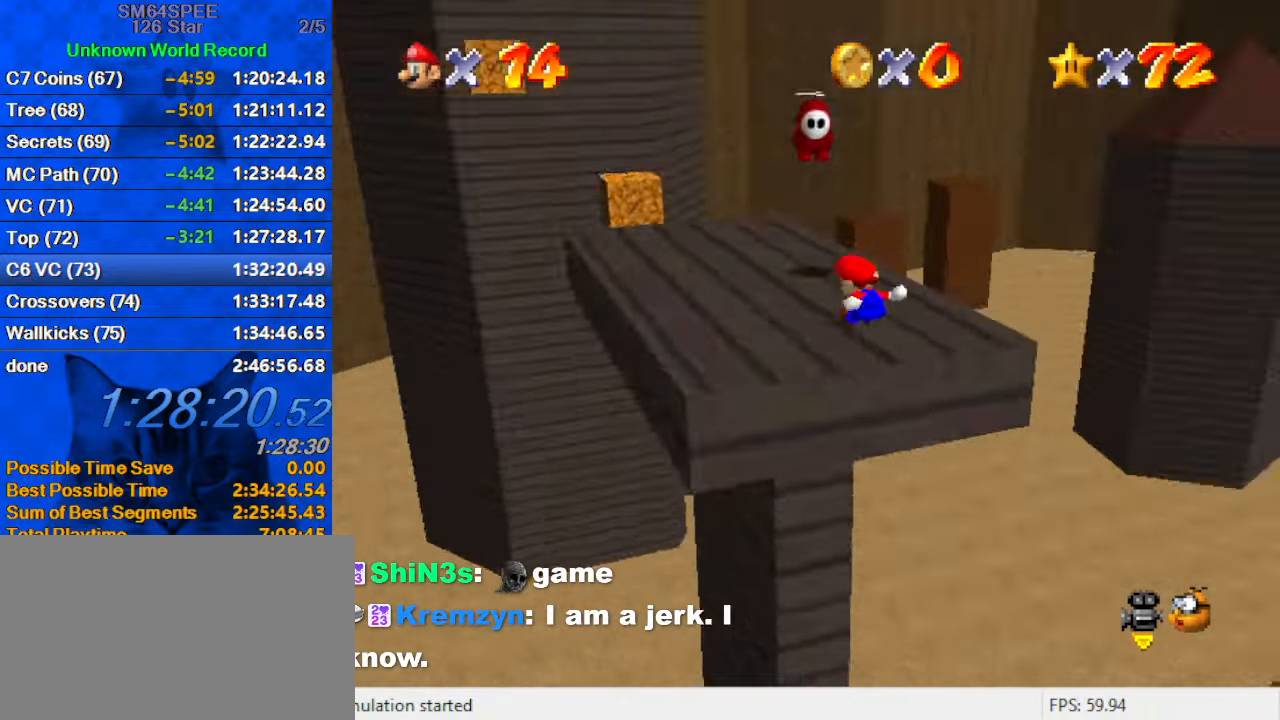
{"keys": ["left", "shift", "up", "y"], "events": [[33, "a", "up"], [33, "s", "up"], [400, "y", "down"], [433, "shift", "down"]]}
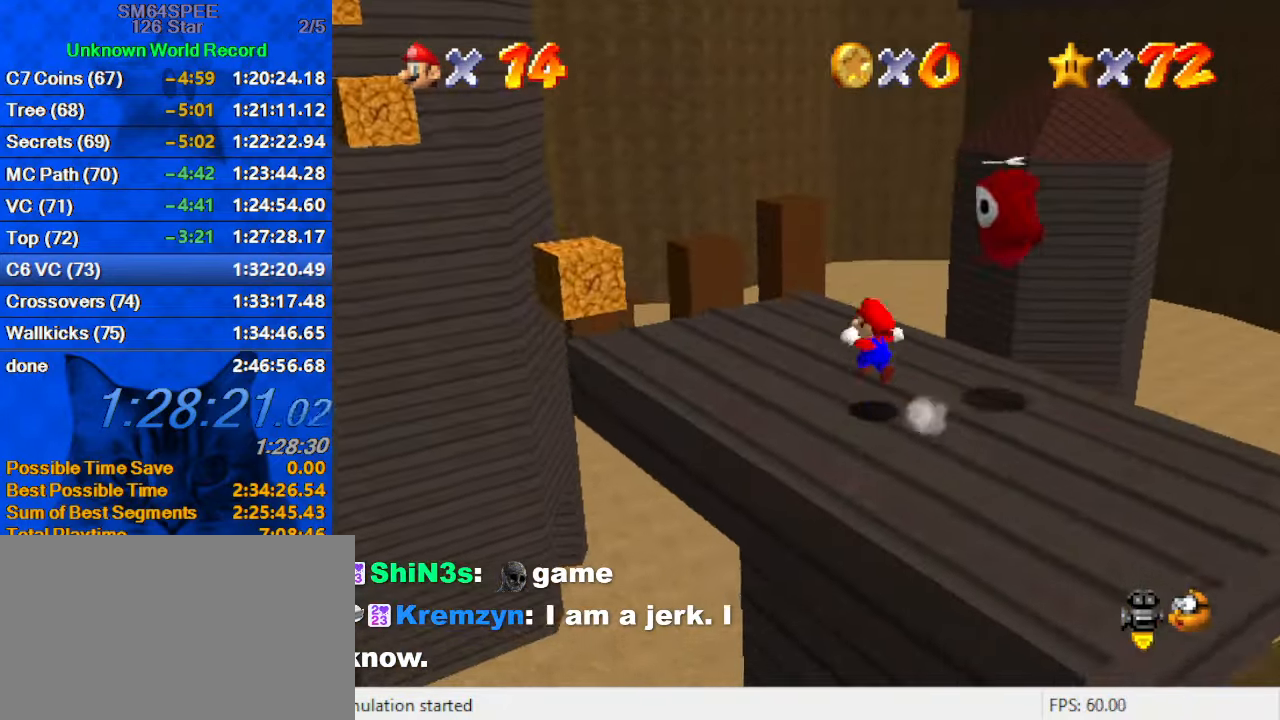
{"keys": [], "events": [[266, "shift", "up"], [266, "y", "up"], [366, "left", "up"], [466, "up", "up"]]}
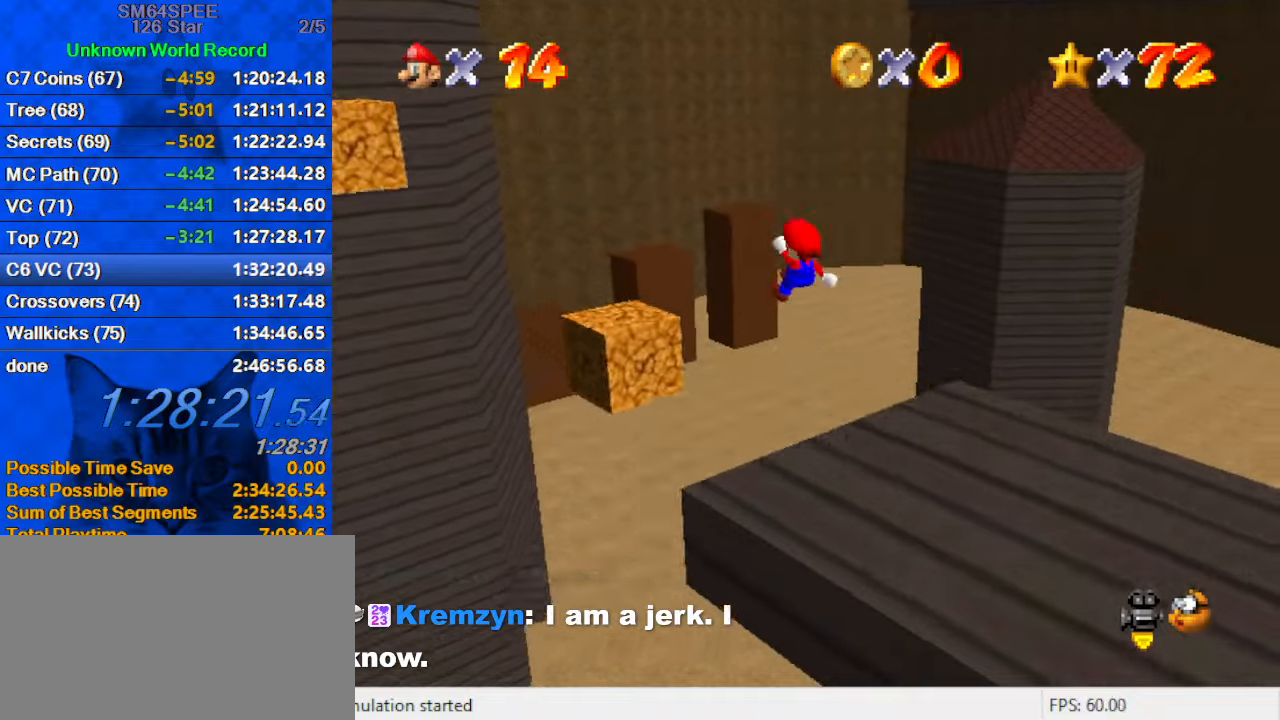
{"keys": [], "events": [[134, "down", "down"], [134, "right", "down"], [200, "d", "down"], [234, "d", "up"], [300, "down", "up"], [300, "right", "up"], [334, "d", "down"], [367, "right", "down"], [434, "d", "up"], [467, "right", "up"]]}
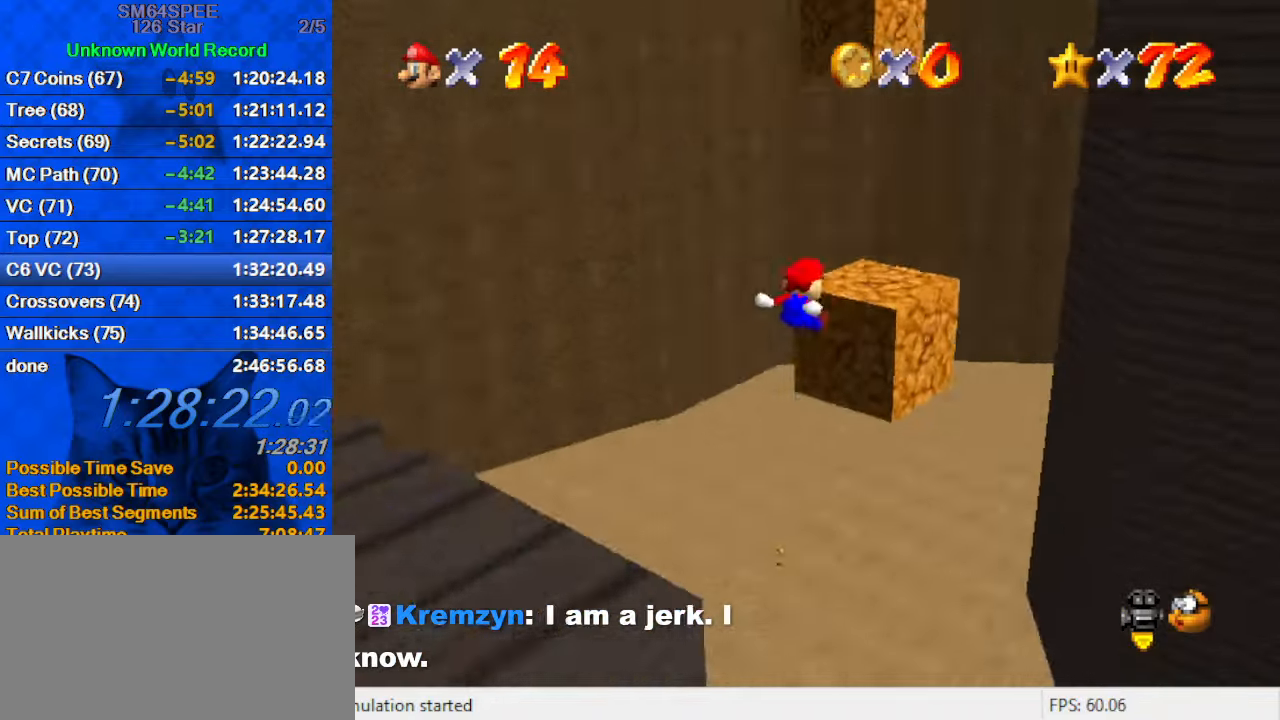
{"keys": ["c", "s"], "events": [[167, "shift", "down"], [267, "shift", "up"], [400, "c", "down"], [434, "s", "down"]]}
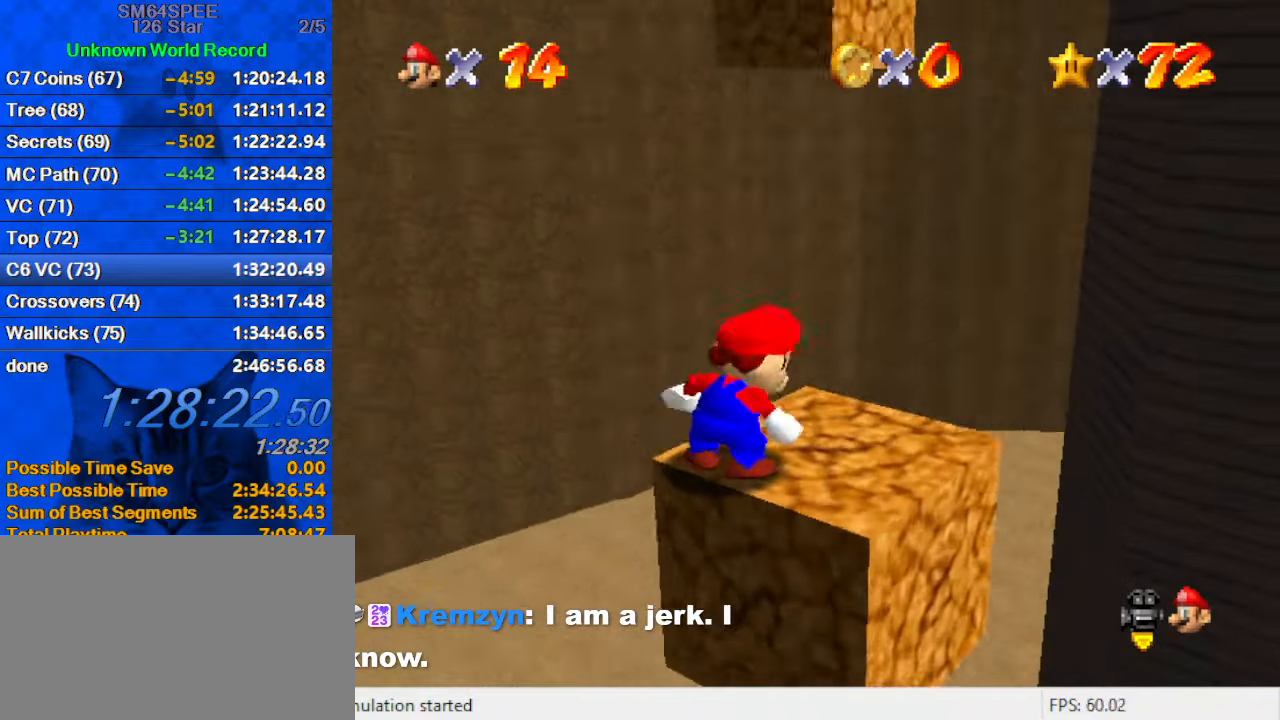
{"keys": ["down", "shift"], "events": [[34, "c", "up"], [34, "s", "up"], [234, "up", "down"], [300, "up", "up"], [400, "down", "down"], [400, "shift", "down"]]}
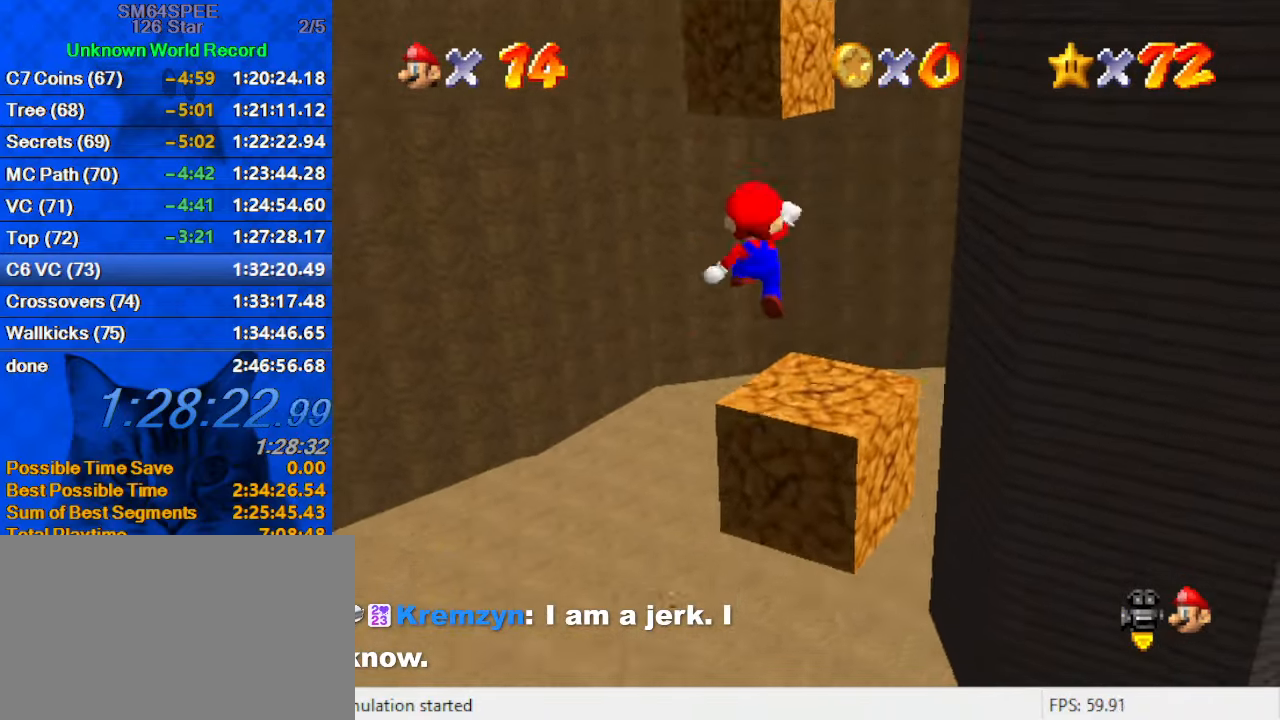
{"keys": ["shift", "up"], "events": [[200, "right", "down"], [234, "down", "up"], [234, "up", "down"], [367, "right", "up"]]}
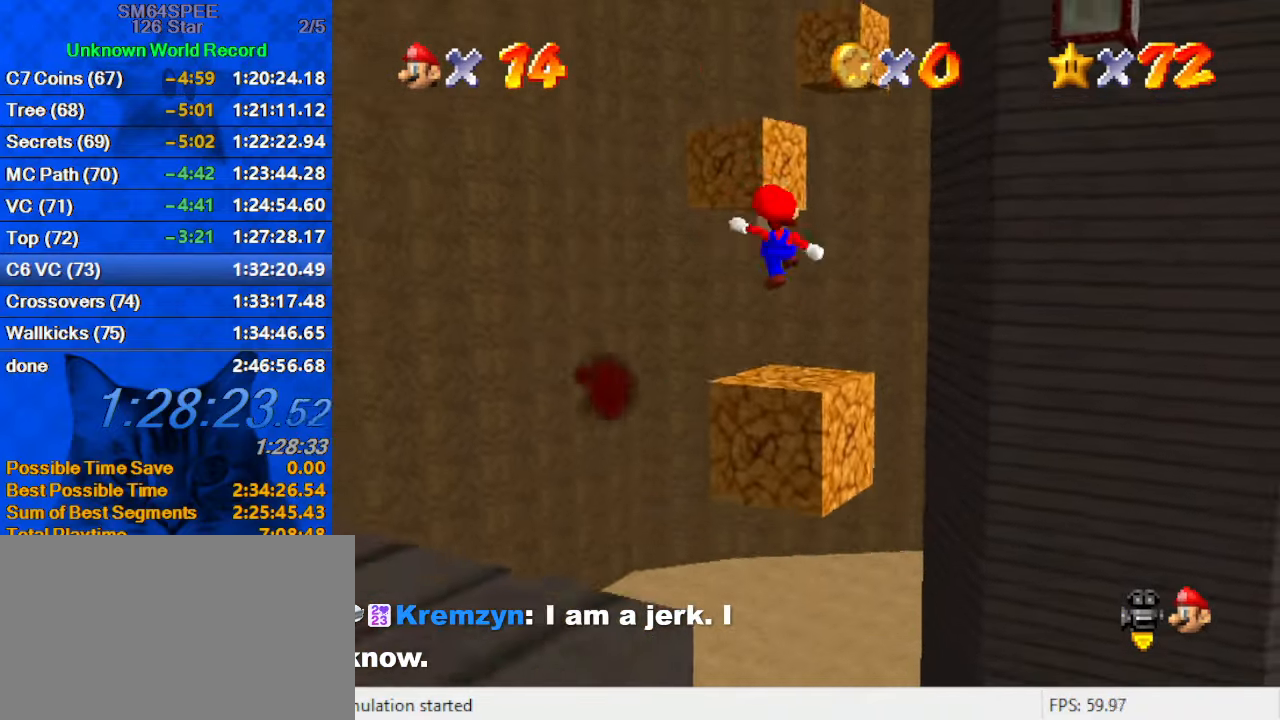
{"keys": ["up"], "events": [[34, "ctrl", "down"], [167, "ctrl", "up"], [167, "shift", "up"], [200, "right", "down"], [267, "c", "down"], [300, "right", "up"], [400, "c", "up"]]}
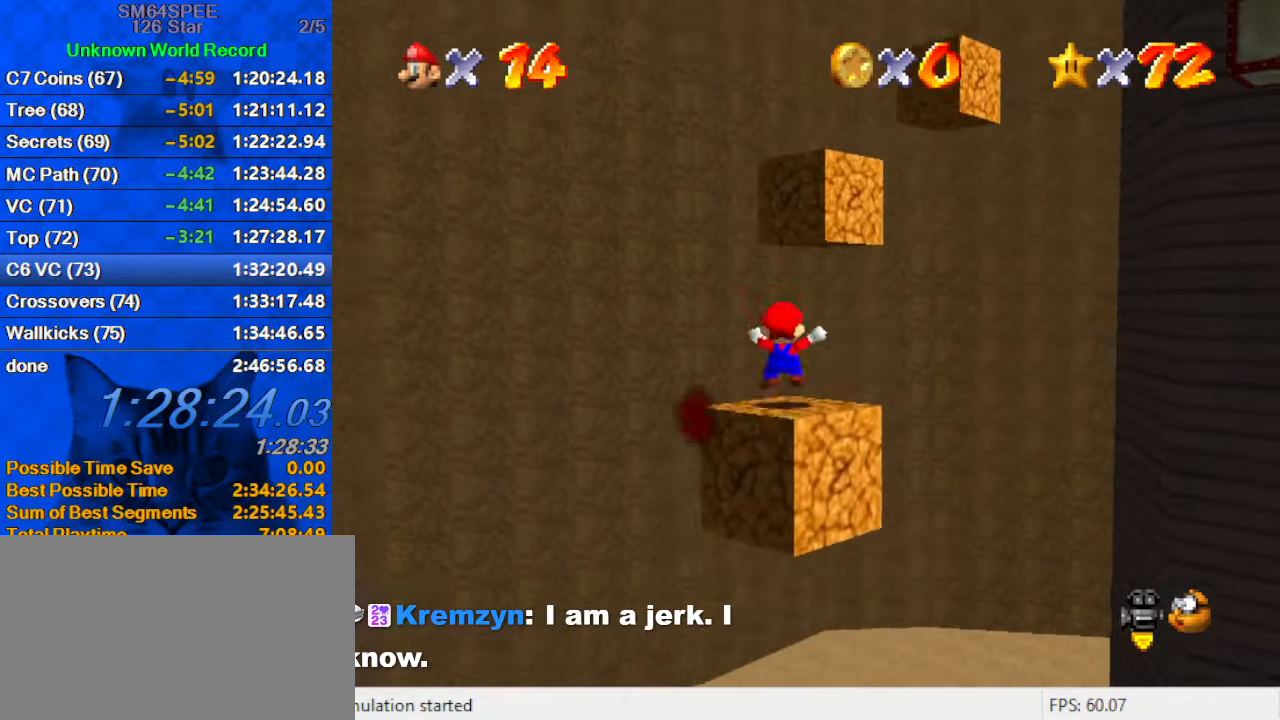
{"keys": ["a", "left", "s", "shift", "up"], "events": [[67, "shift", "down"], [467, "a", "down"], [467, "left", "down"], [467, "s", "down"]]}
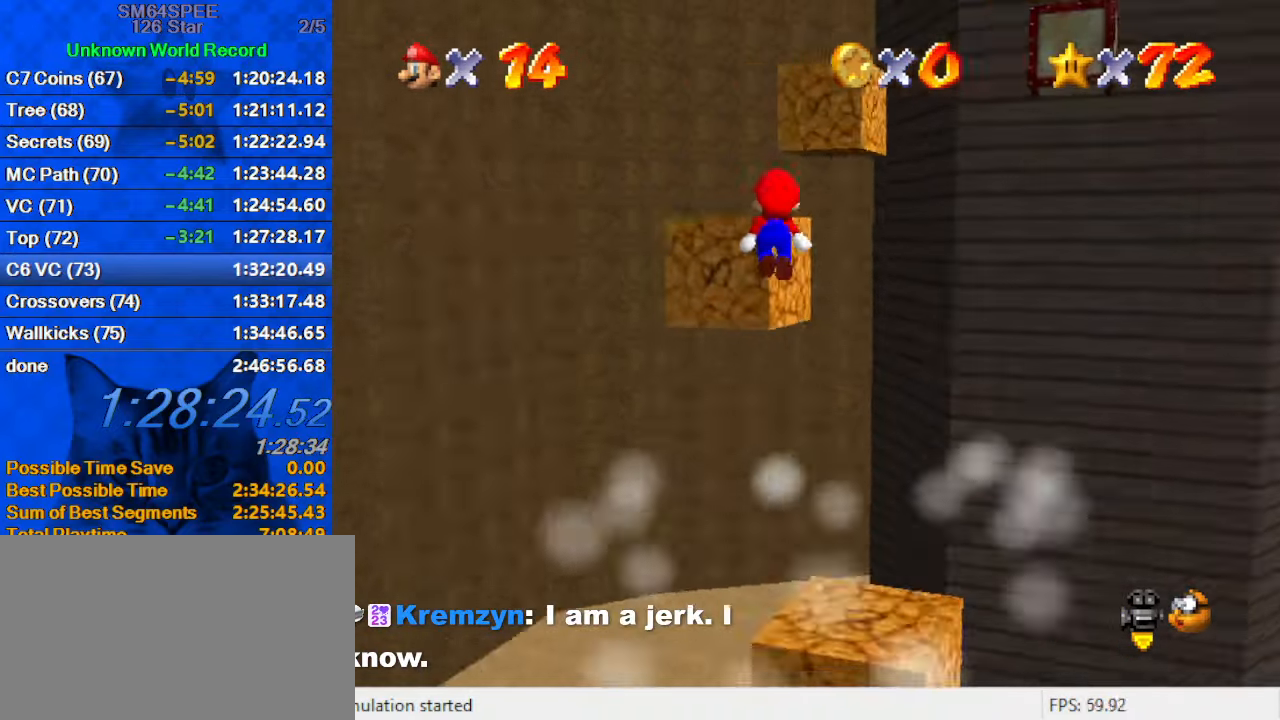
{"keys": ["a", "left", "s", "shift", "up"], "events": [[134, "a", "up"], [134, "s", "up"], [200, "shift", "up"], [234, "left", "up"], [300, "shift", "down"], [434, "a", "down"], [434, "left", "down"], [434, "s", "down"]]}
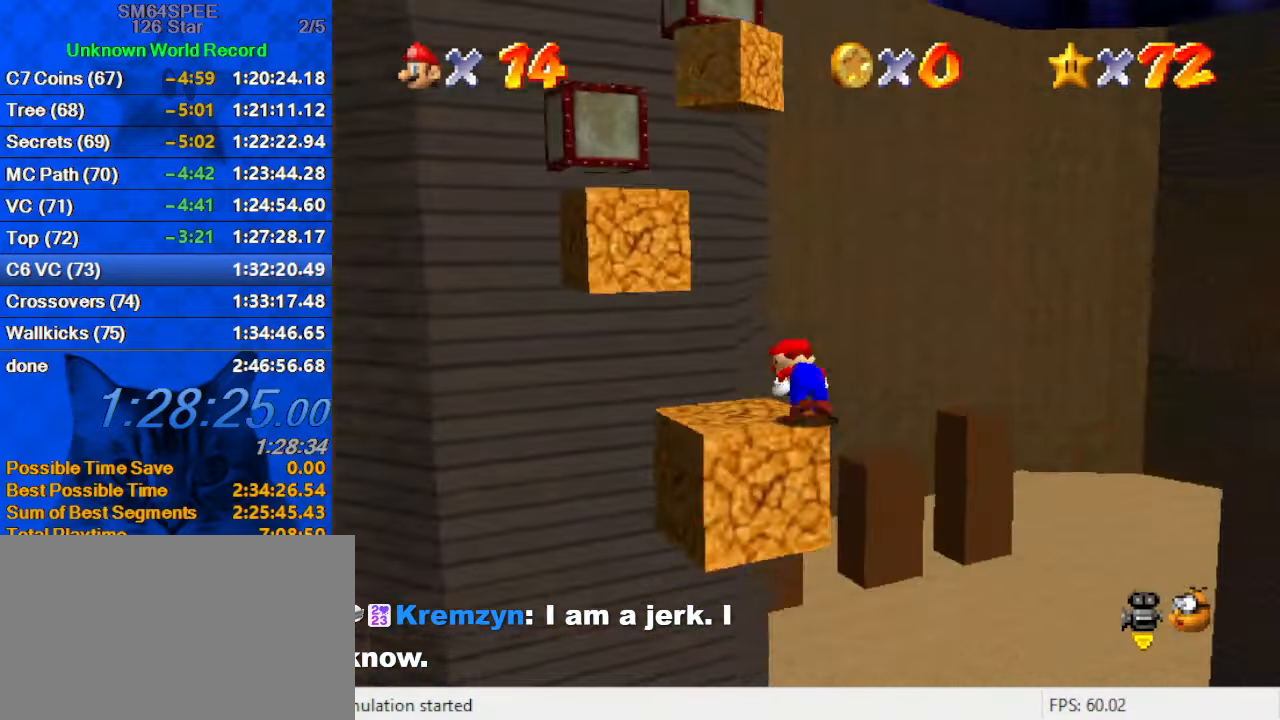
{"keys": ["left"], "events": [[67, "a", "up"], [67, "s", "up"], [67, "shift", "up"], [67, "up", "up"]]}
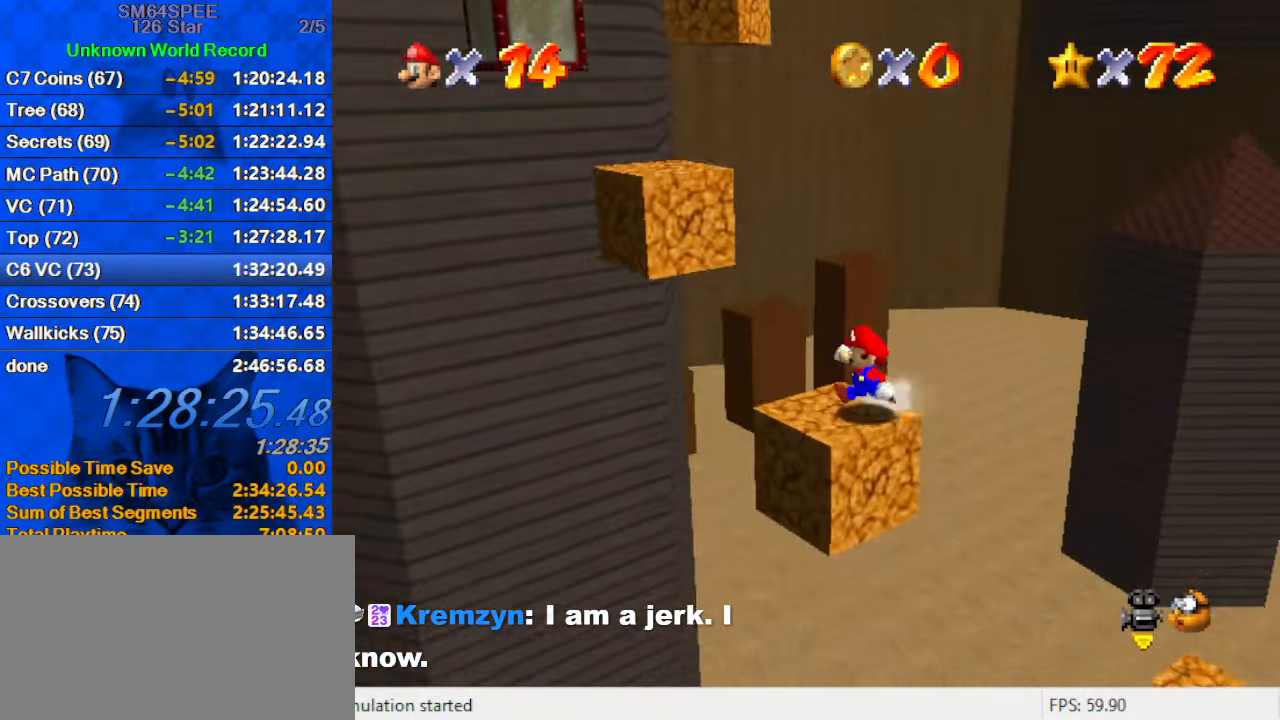
{"keys": ["left", "up"], "events": [[34, "up", "down"], [234, "shift", "down"], [500, "shift", "up"]]}
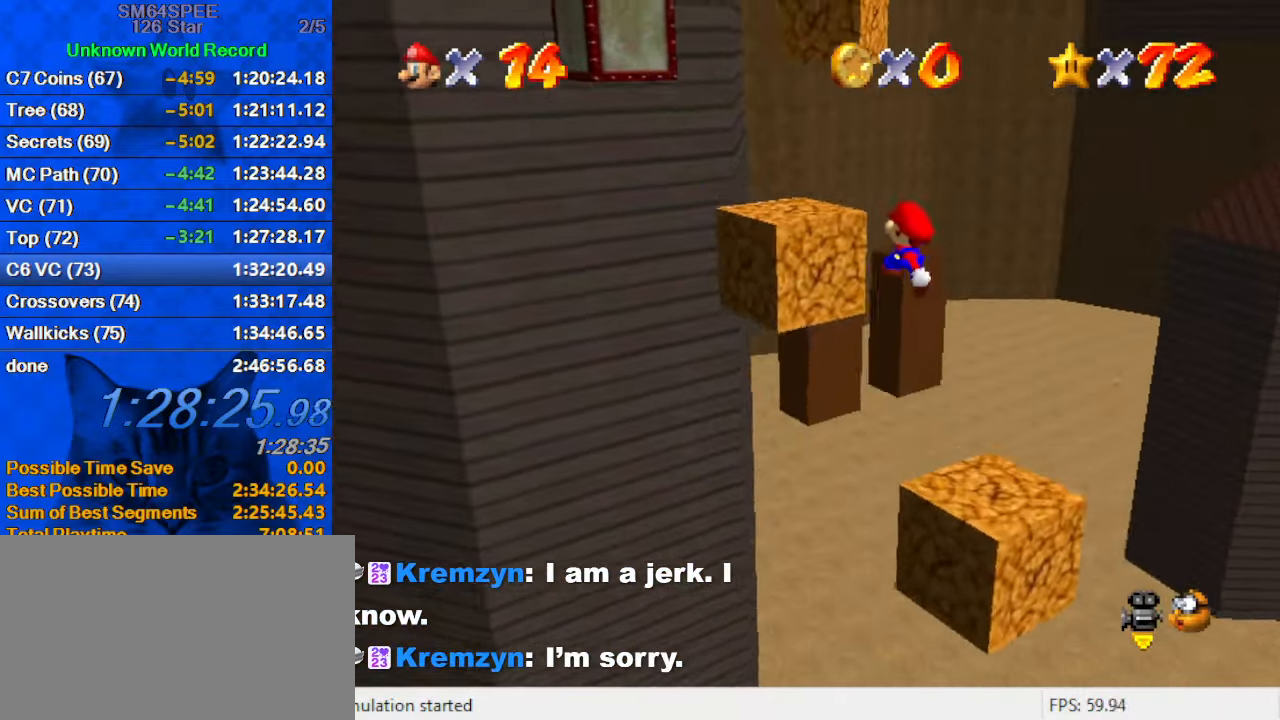
{"keys": ["shift", "up"], "events": [[100, "up", "up"], [200, "left", "up"], [334, "shift", "down"], [434, "shift", "up"], [434, "up", "down"], [467, "shift", "down"]]}
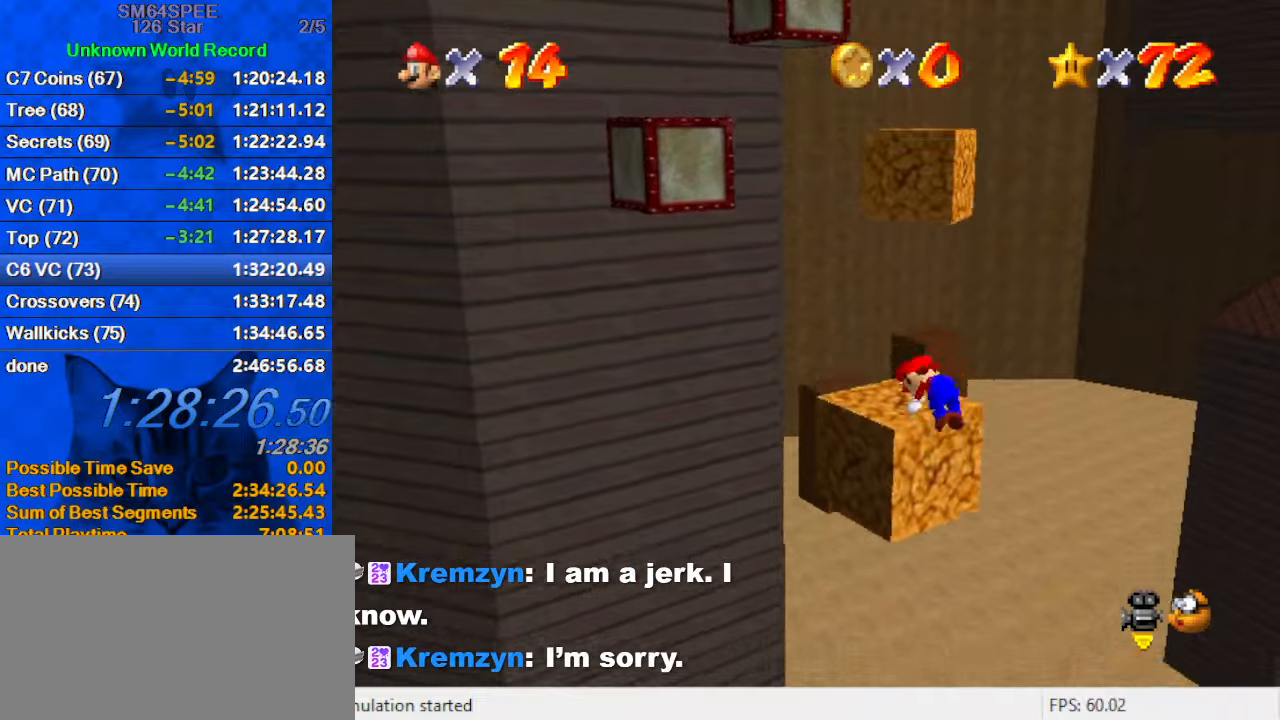
{"keys": ["left"], "events": [[66, "a", "down"], [66, "s", "down"], [100, "up", "up"], [166, "a", "up"], [166, "left", "down"], [166, "s", "up"], [166, "shift", "up"]]}
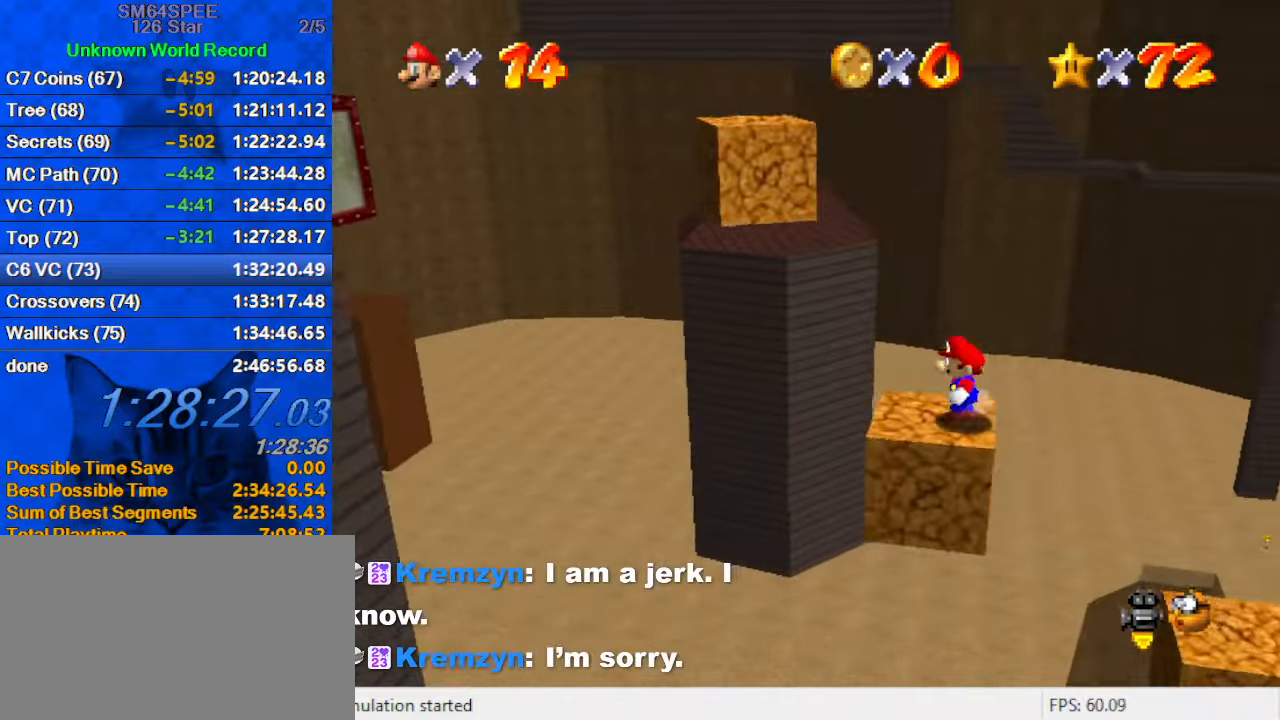
{"keys": ["left", "right", "up"], "events": [[166, "right", "down"], [200, "left", "up"], [500, "left", "down"], [500, "up", "down"]]}
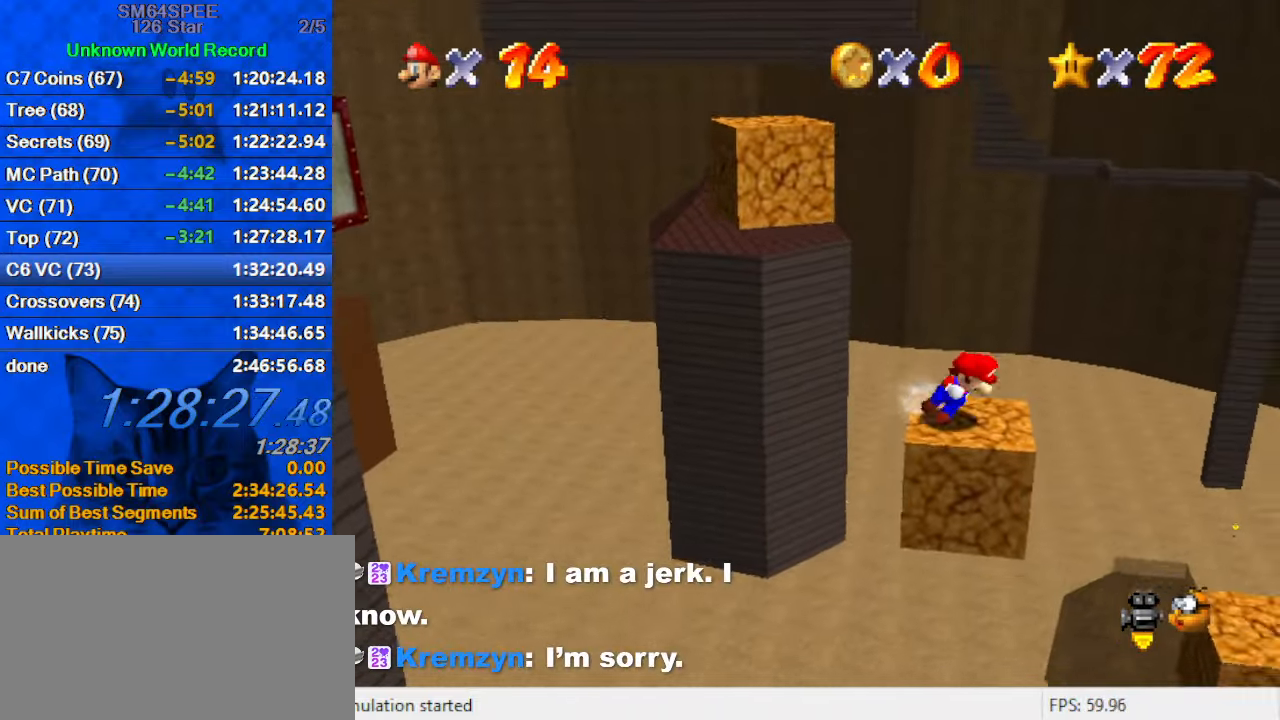
{"keys": ["left"], "events": [[33, "right", "up"], [33, "shift", "down"], [366, "shift", "up"], [466, "up", "up"]]}
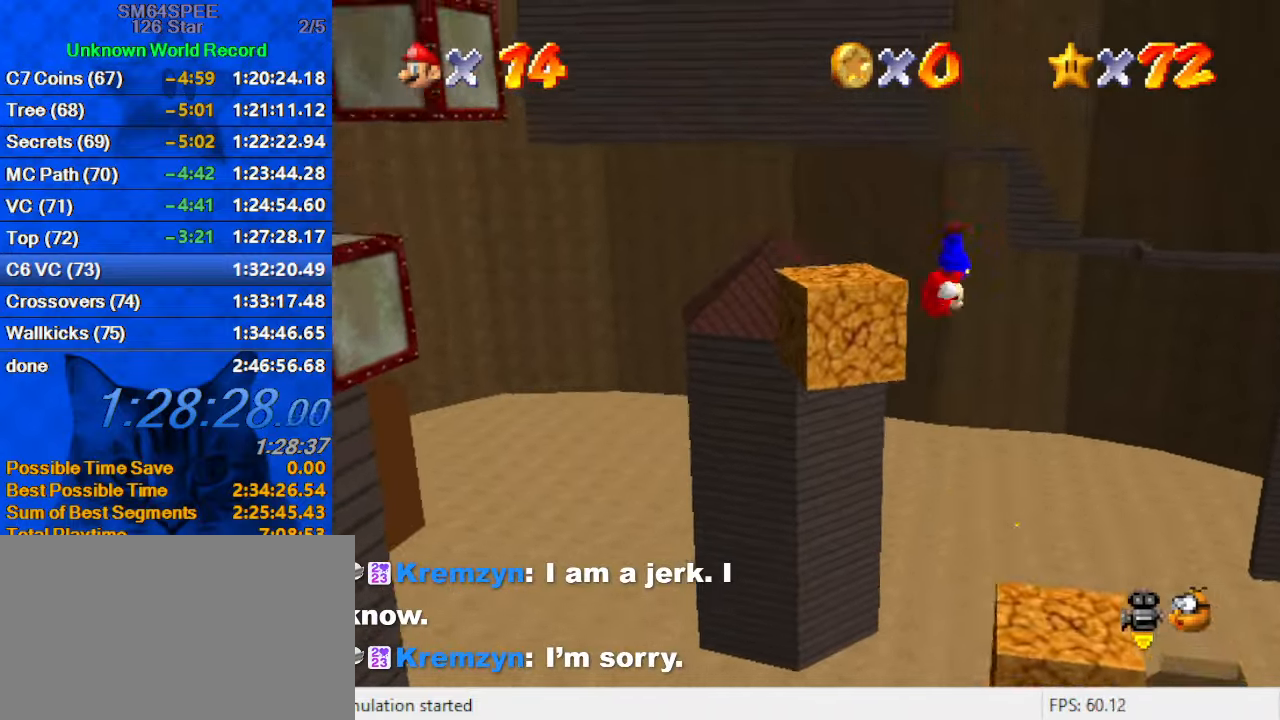
{"keys": ["shift"], "events": [[33, "left", "up"], [133, "d", "down"], [200, "d", "up"], [233, "right", "down"], [233, "up", "down"], [300, "d", "down"], [333, "right", "up"], [333, "up", "up"], [366, "d", "up"], [466, "shift", "down"]]}
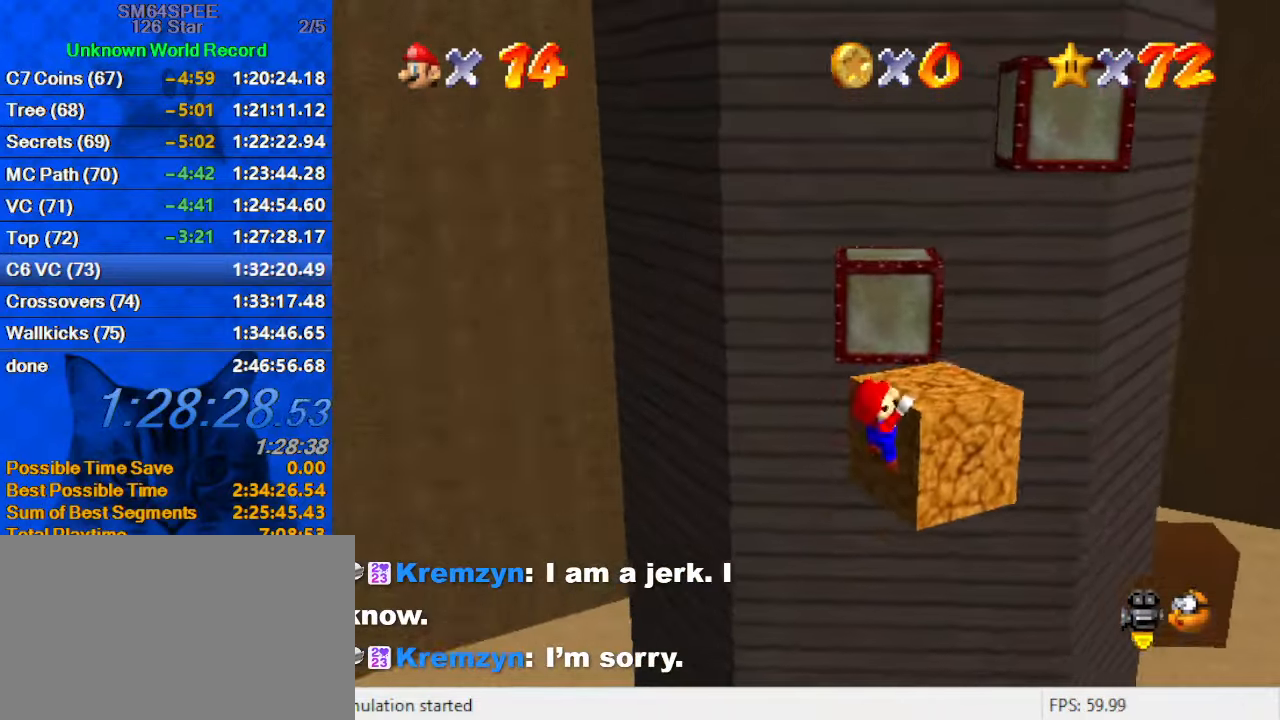
{"keys": ["right", "up"], "events": [[166, "shift", "up"], [233, "right", "down"], [466, "up", "down"]]}
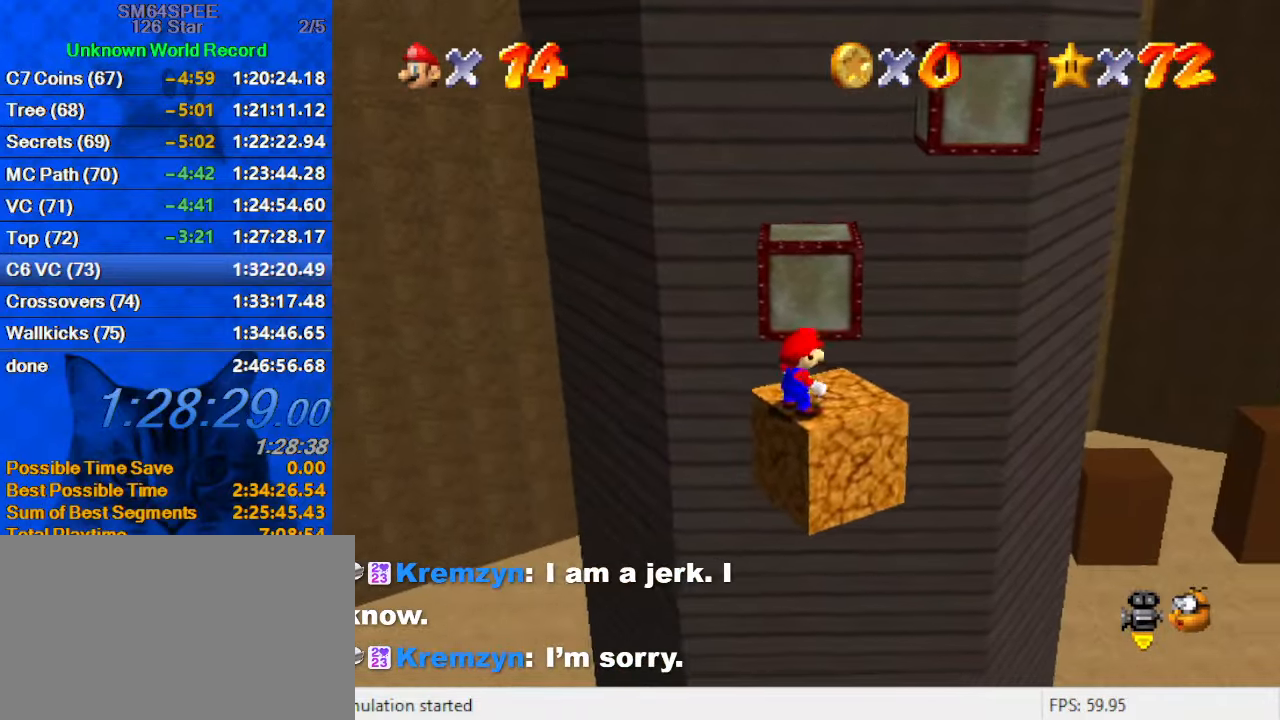
{"keys": ["shift", "up", "y"], "events": [[166, "right", "up"], [300, "y", "down"], [400, "shift", "down"]]}
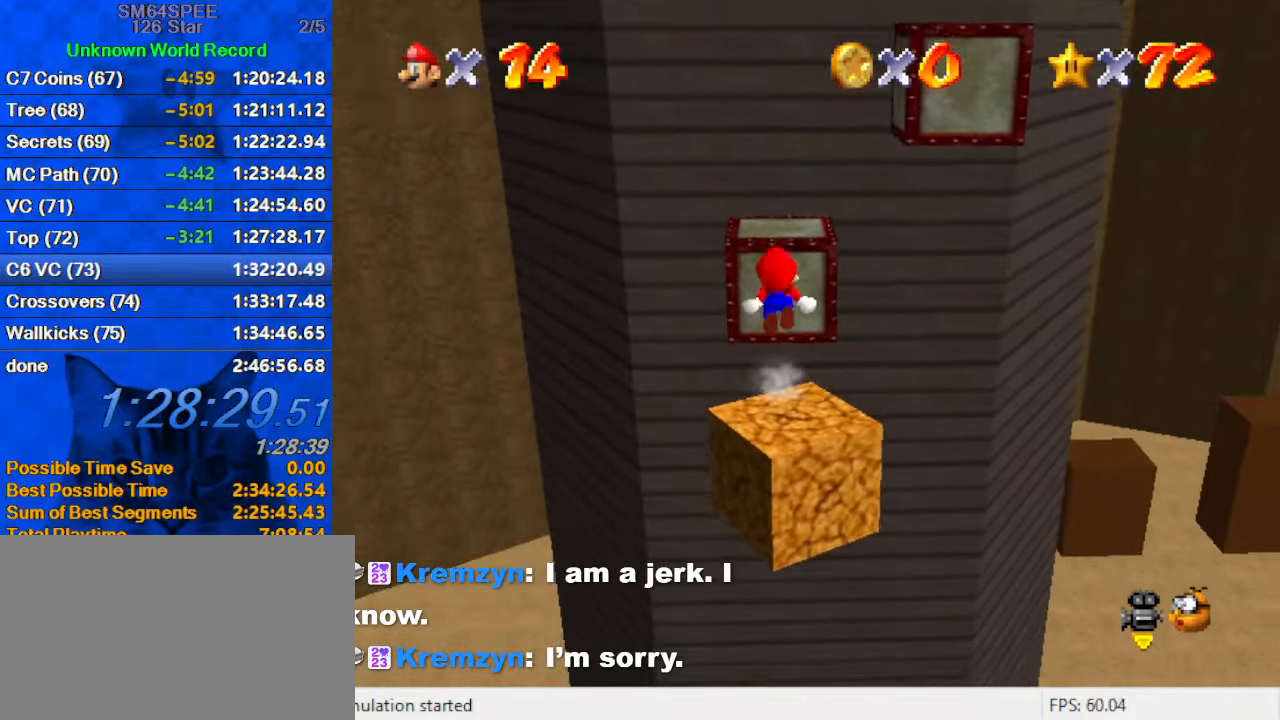
{"keys": ["left", "up"], "events": [[100, "y", "up"], [133, "shift", "up"], [233, "a", "down"], [233, "s", "down"], [333, "left", "down"], [366, "a", "up"], [366, "s", "up"]]}
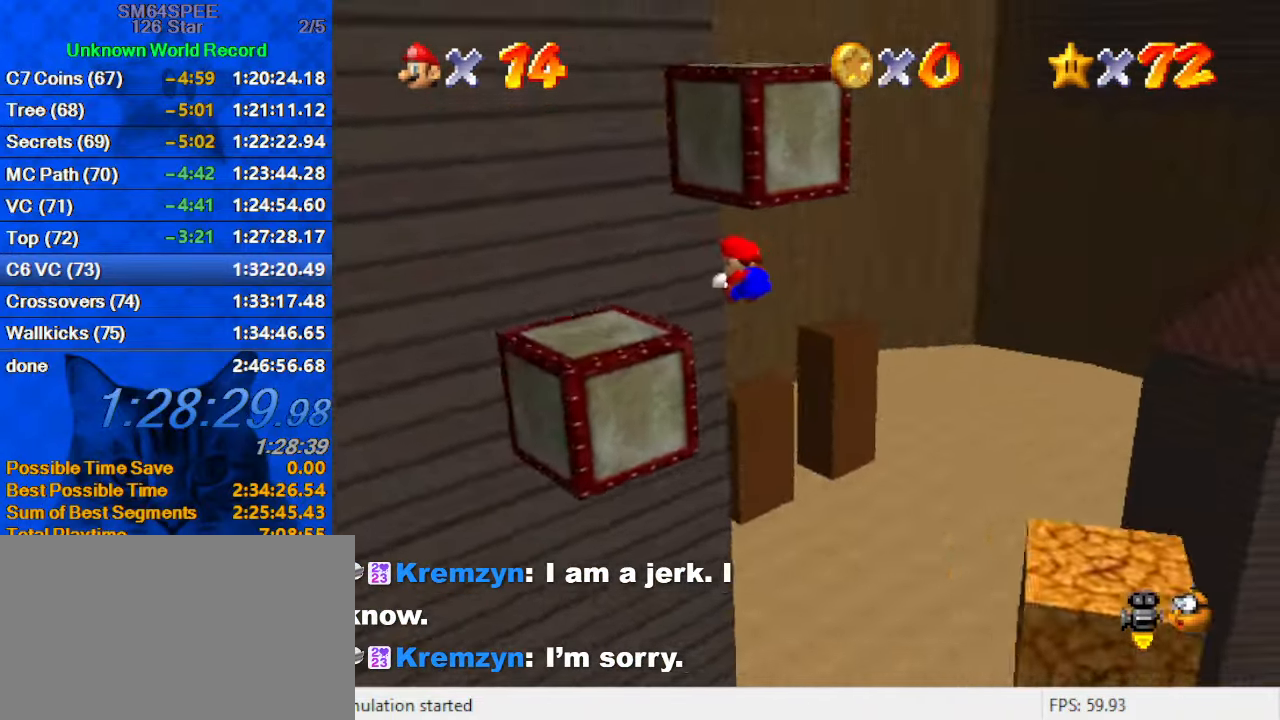
{"keys": [], "events": [[66, "a", "down"], [66, "left", "up"], [66, "s", "down"], [66, "up", "up"], [200, "a", "up"], [200, "right", "down"], [200, "s", "up"], [300, "right", "up"]]}
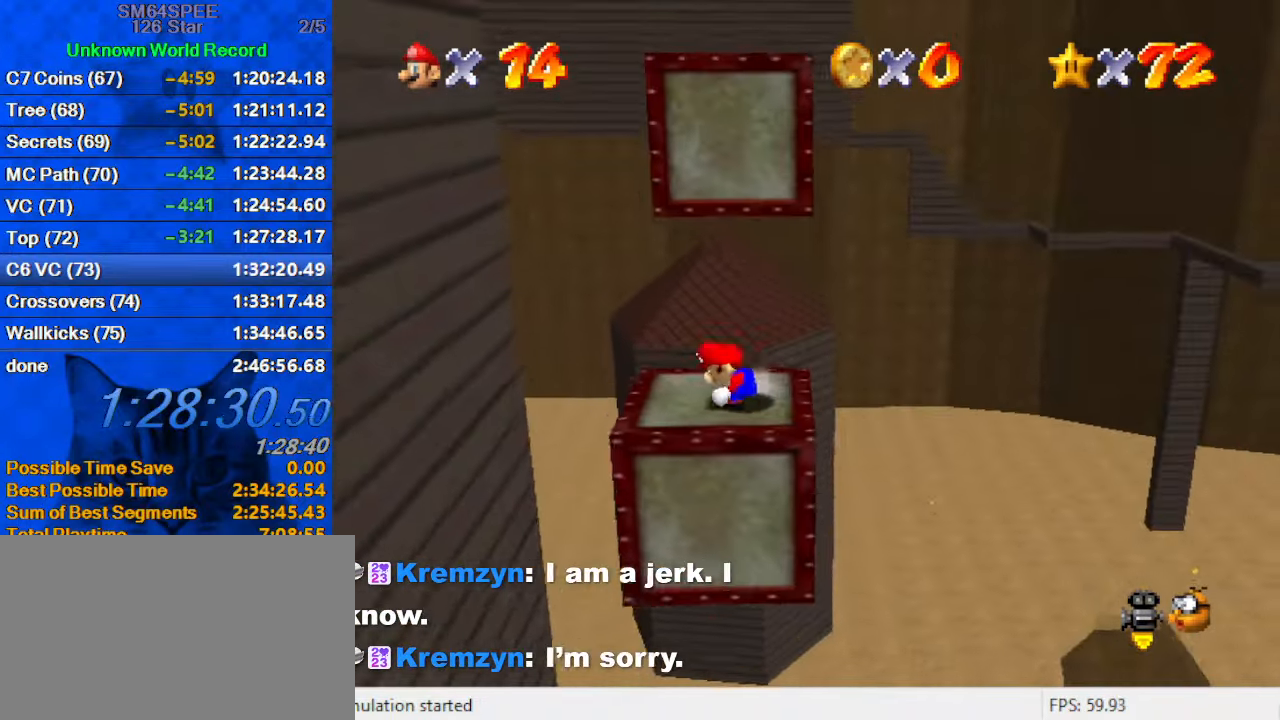
{"keys": ["left"], "events": [[266, "left", "down"], [333, "left", "up"], [433, "left", "down"]]}
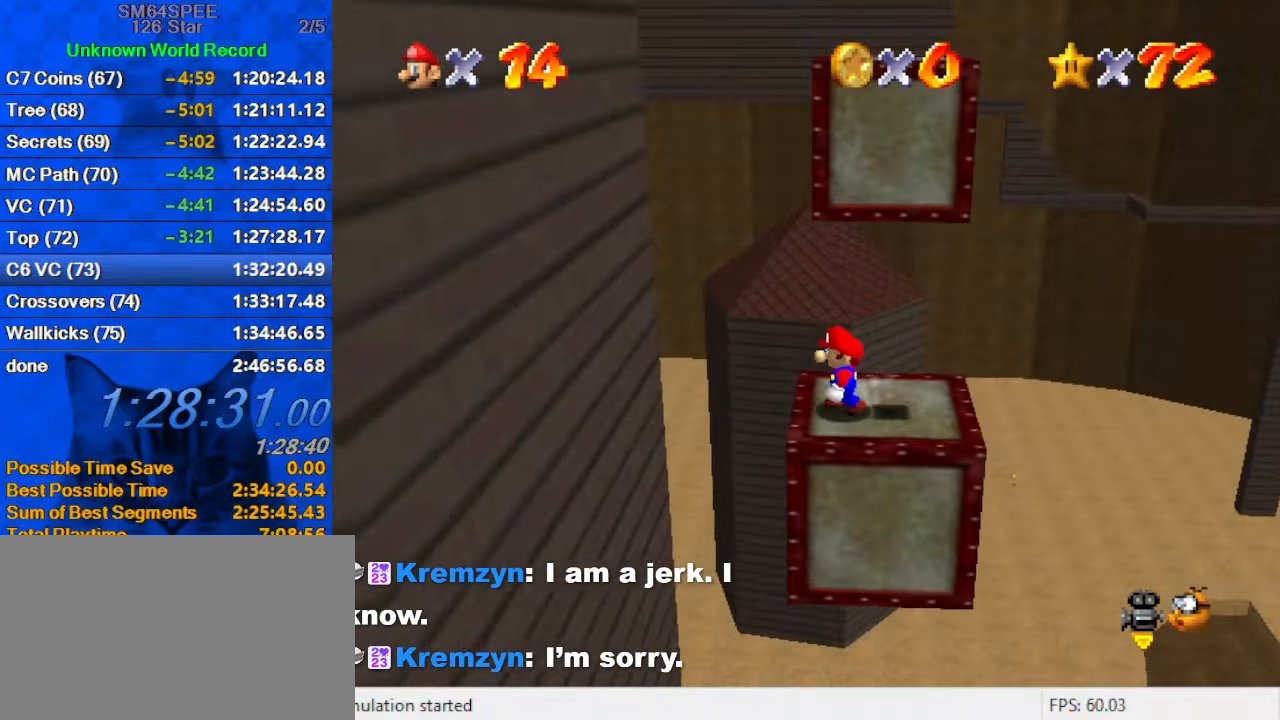
{"keys": ["right"], "events": [[233, "left", "up"], [400, "right", "down"]]}